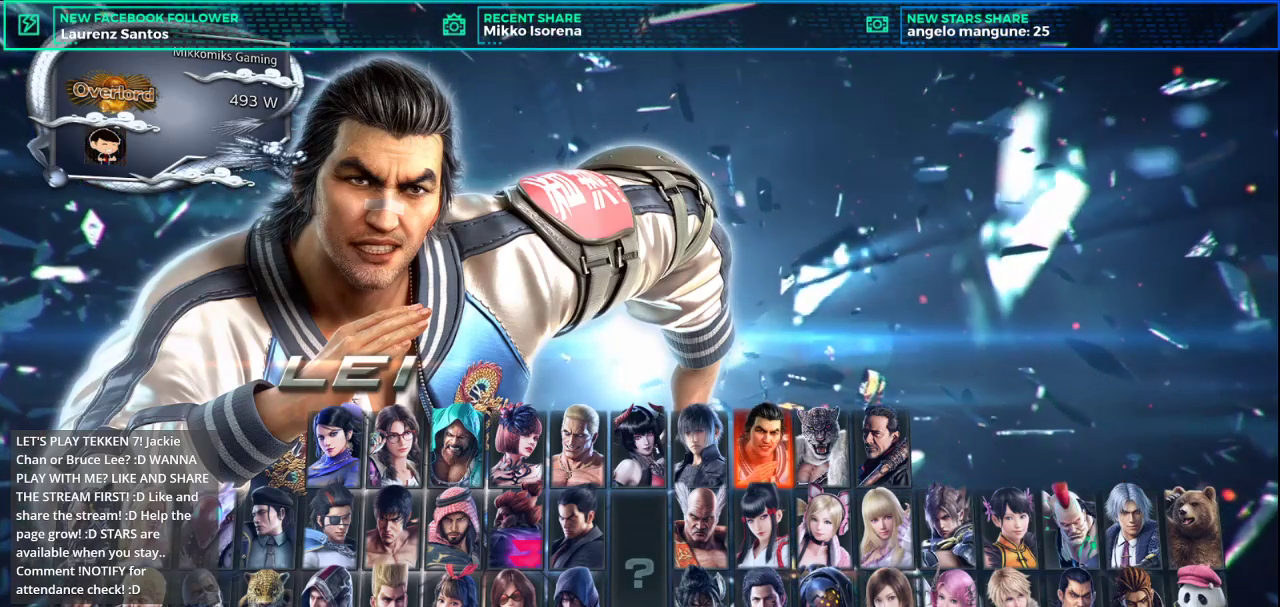
Gameplay with a controller (arcade stick); each line is a JSON object with the inputs held at the frame after it. "button_events" lists button changes between this image and that frame as [ms after this image, input, new state], when the widget could be followed in between (sticks are given only as held states). Not read: L3 R3.
{"buttons": [], "left_stick": "center", "button_events": [[250, "L1", "down"], [367, "L1", "up"]]}
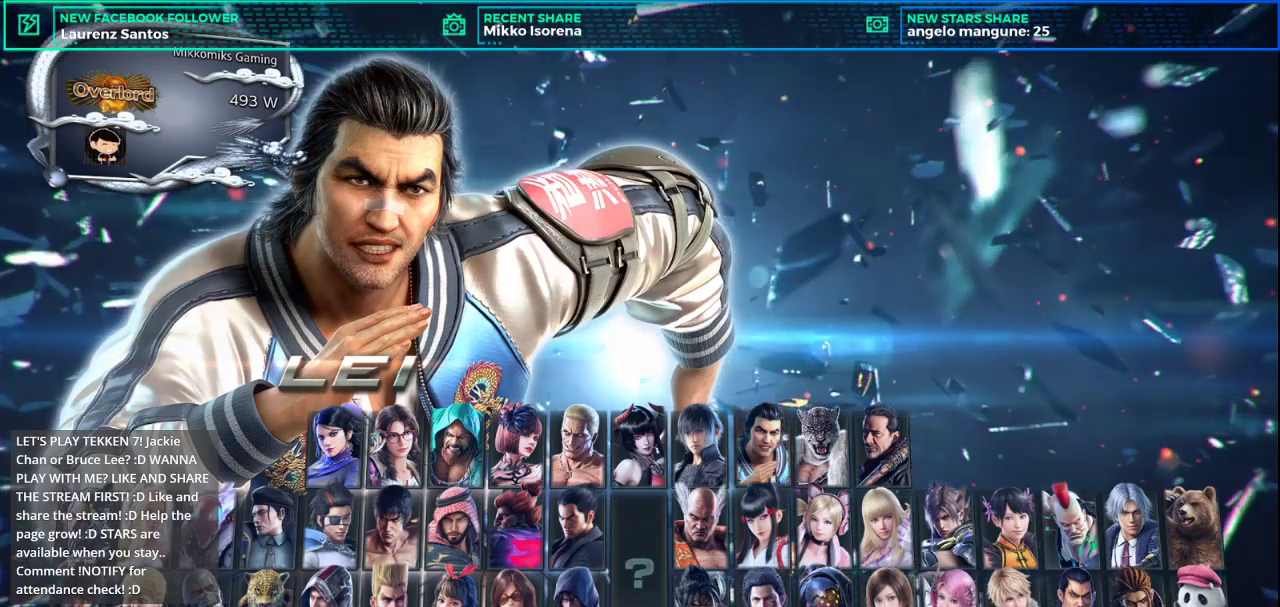
{"buttons": [], "left_stick": "right", "button_events": []}
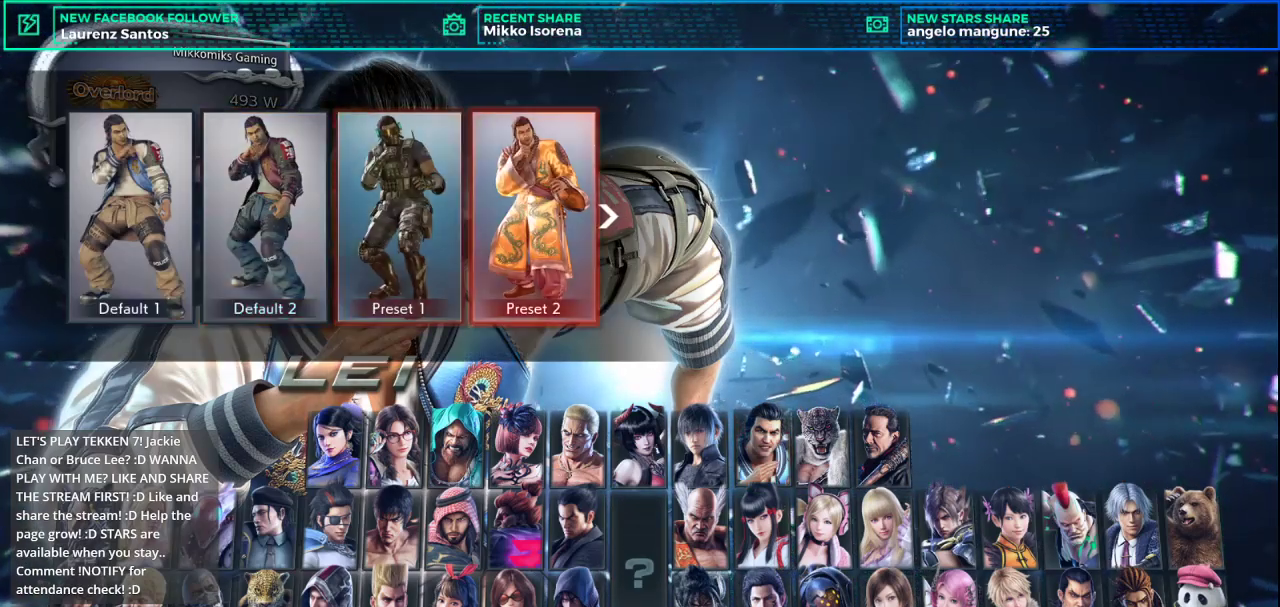
{"buttons": [], "left_stick": "center", "button_events": []}
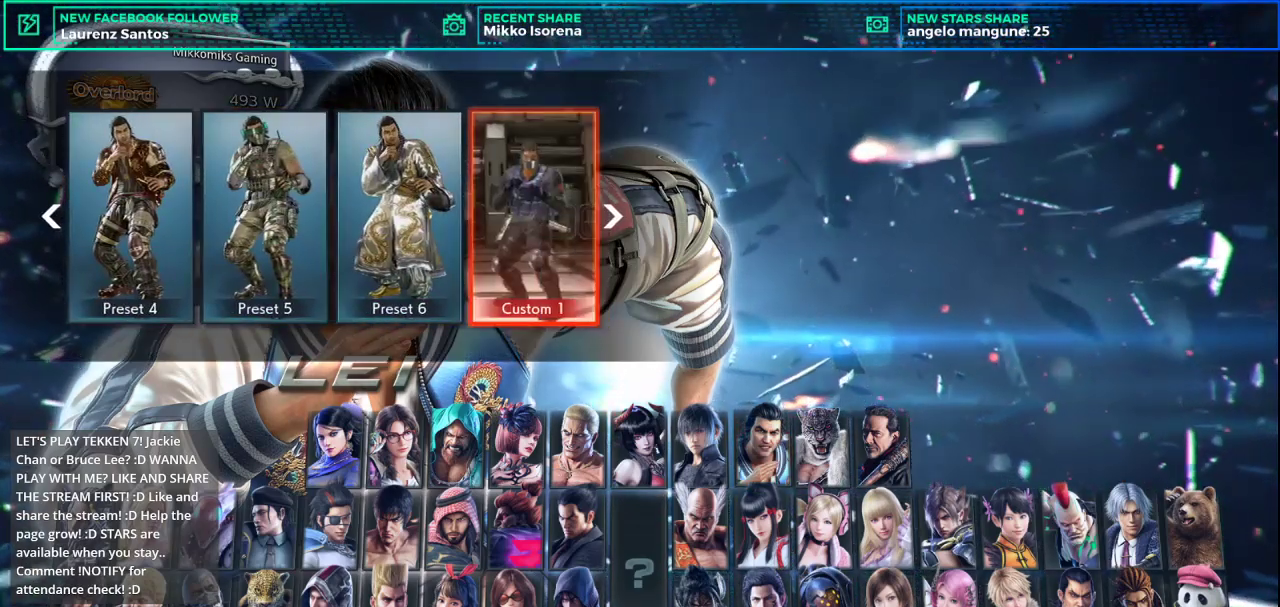
{"buttons": [], "left_stick": "right", "button_events": []}
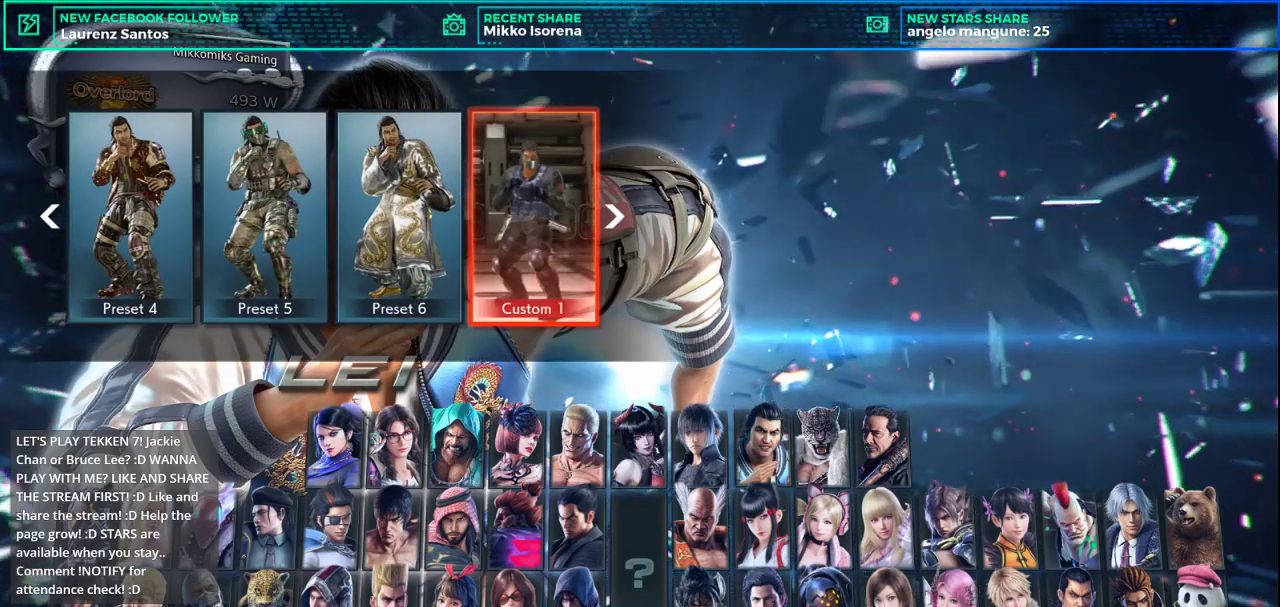
{"buttons": [], "left_stick": "center", "button_events": []}
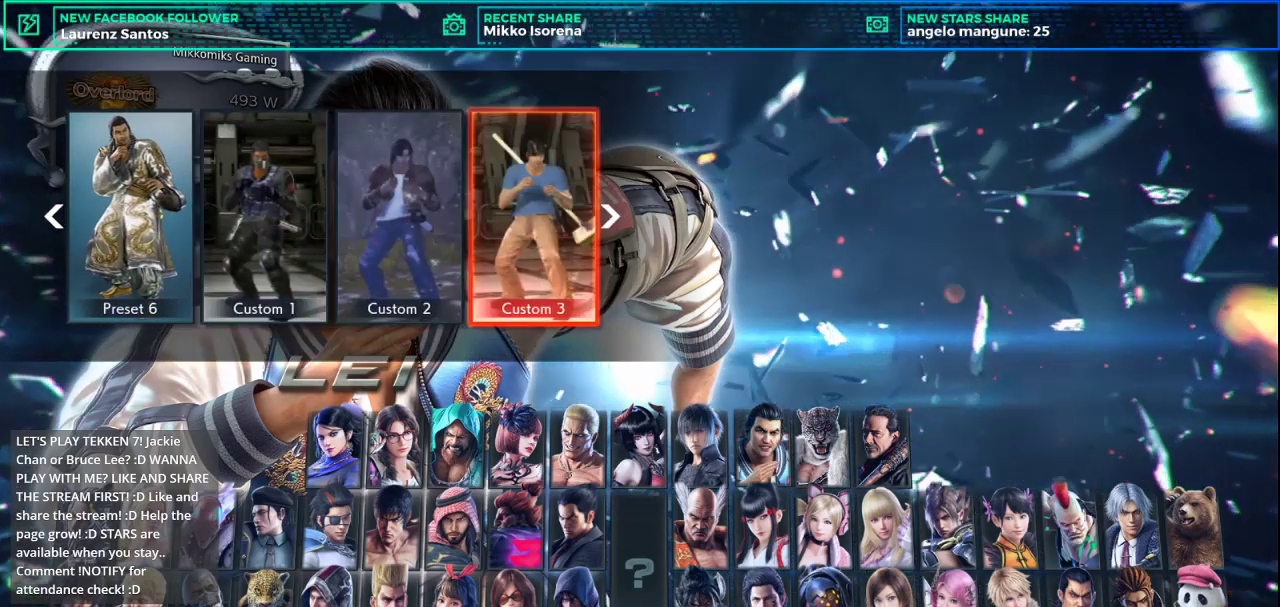
{"buttons": ["L2"], "left_stick": "center", "button_events": [[400, "L2", "down"]]}
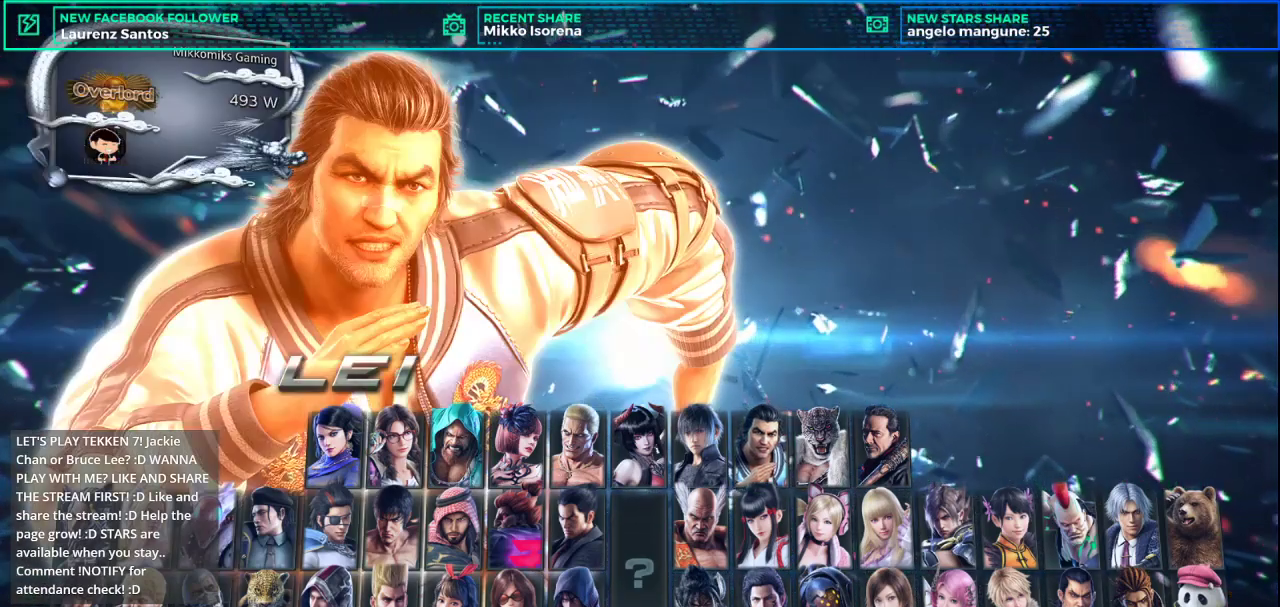
{"buttons": [], "left_stick": "center", "button_events": [[33, "L2", "up"]]}